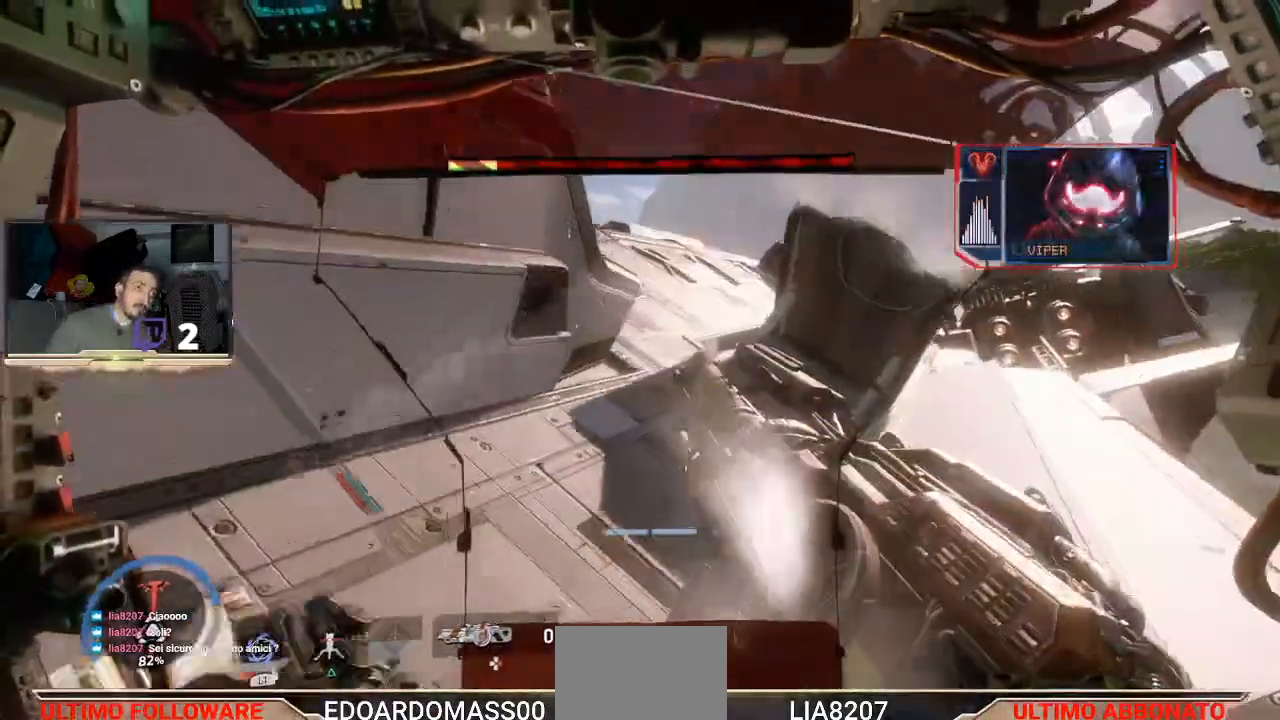
Gameplay with a controller (PlayStation layout); each line is a JSON object with the inputs held at the frame after it. "events" lists button and stick changes between this image and that frame as [ms after this image, input, new state], when the widget could be followed in between.
{"buttons": [], "left_stick": "up-right", "right_stick": "right", "events": [[300, "right_stick", "center"], [433, "right_stick", "right"]]}
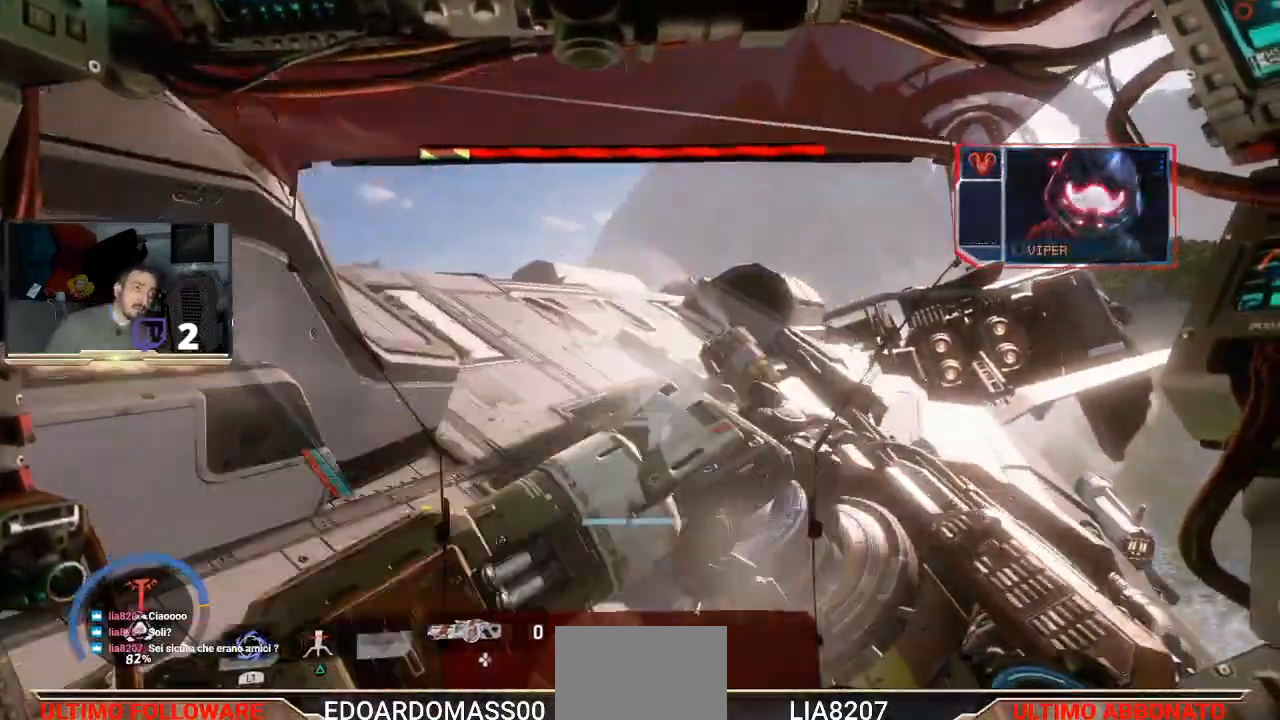
{"buttons": [], "left_stick": "up-right", "right_stick": "left", "events": [[133, "right_stick", "left"]]}
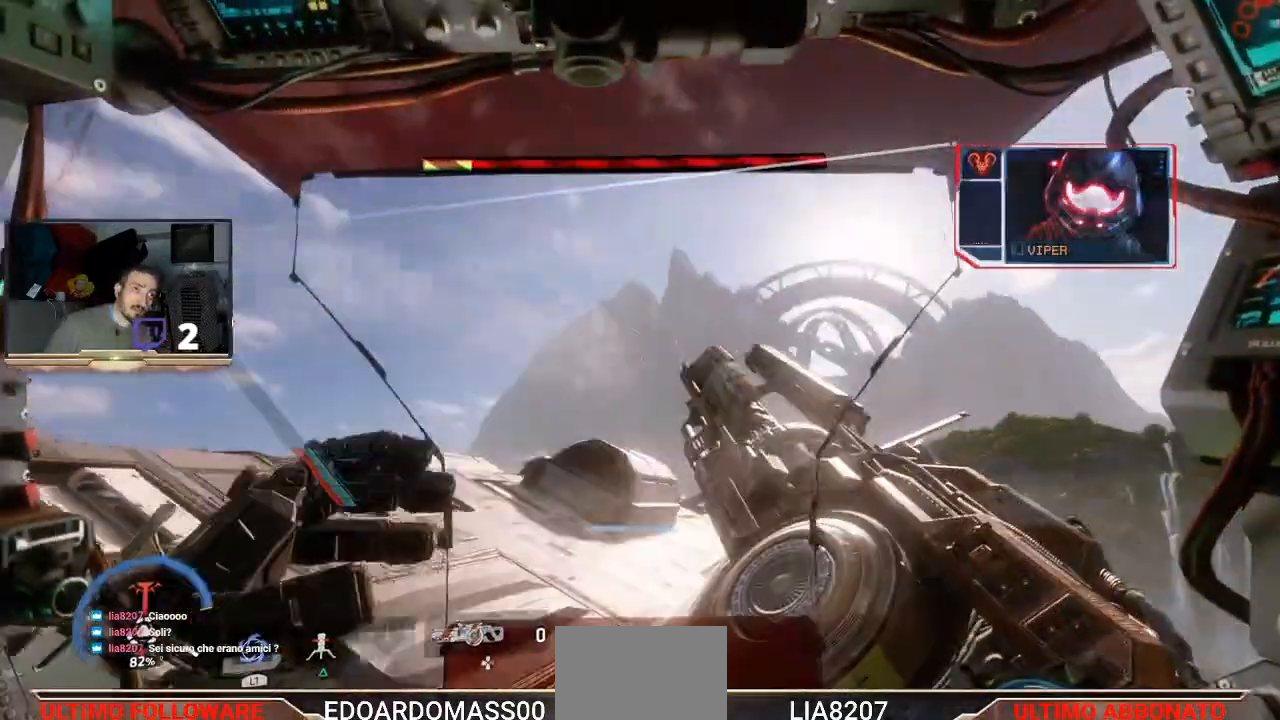
{"buttons": [], "left_stick": "up-right", "right_stick": "down-right", "events": [[233, "right_stick", "down"], [400, "right_stick", "down-right"]]}
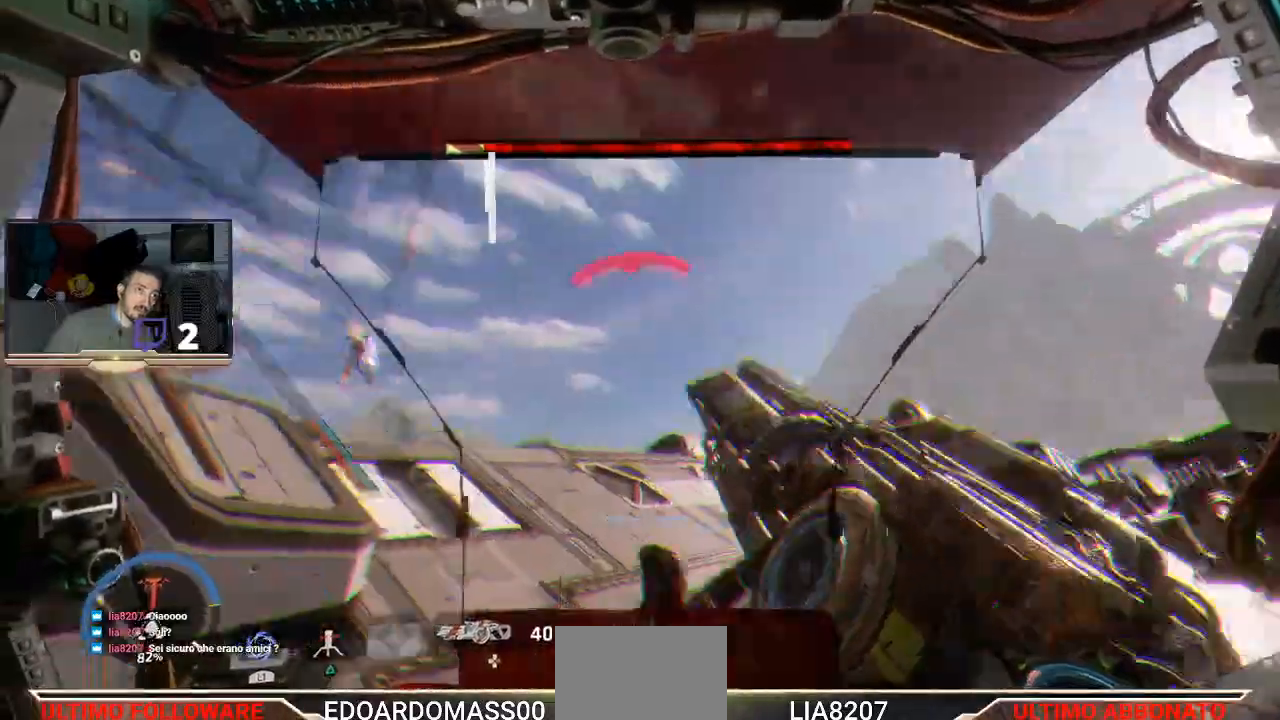
{"buttons": ["L2", "R2"], "left_stick": "up-right", "right_stick": "center", "events": [[67, "right_stick", "center"], [133, "L2", "down"], [333, "R2", "down"]]}
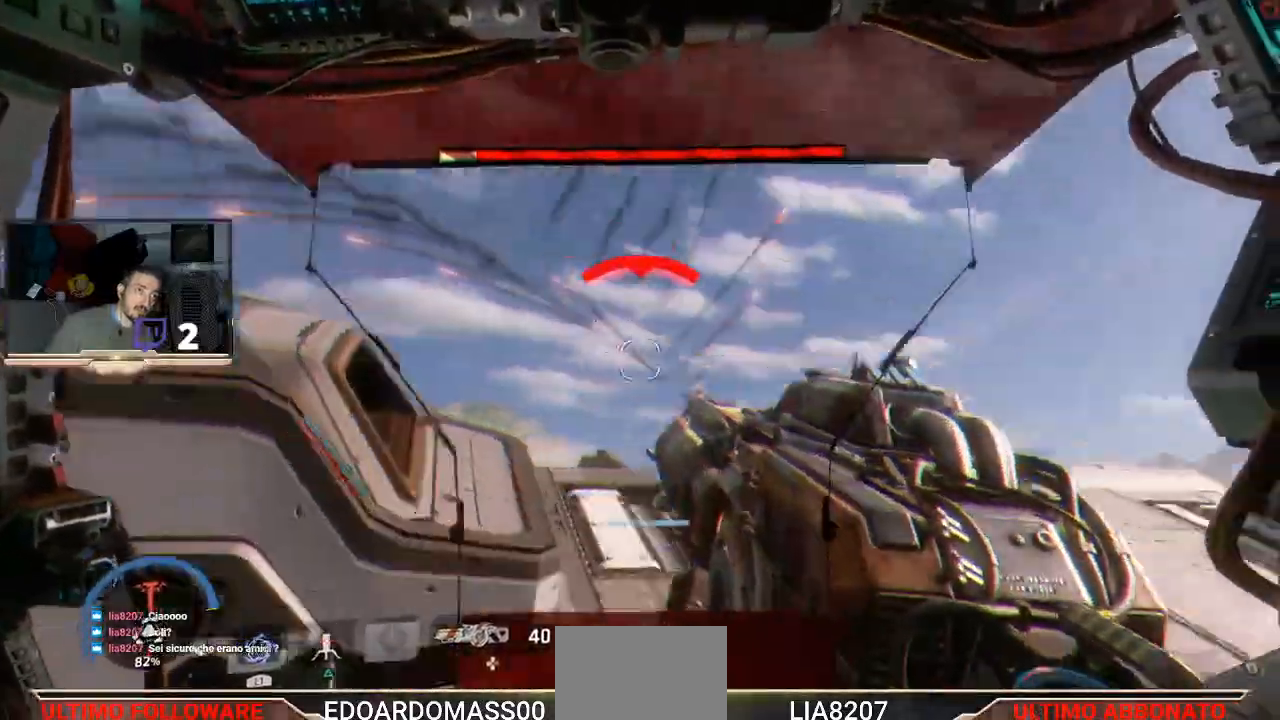
{"buttons": ["L2", "R2"], "left_stick": "up-right", "right_stick": "left", "events": [[100, "right_stick", "right"], [267, "right_stick", "center"], [333, "right_stick", "down-right"], [500, "right_stick", "left"]]}
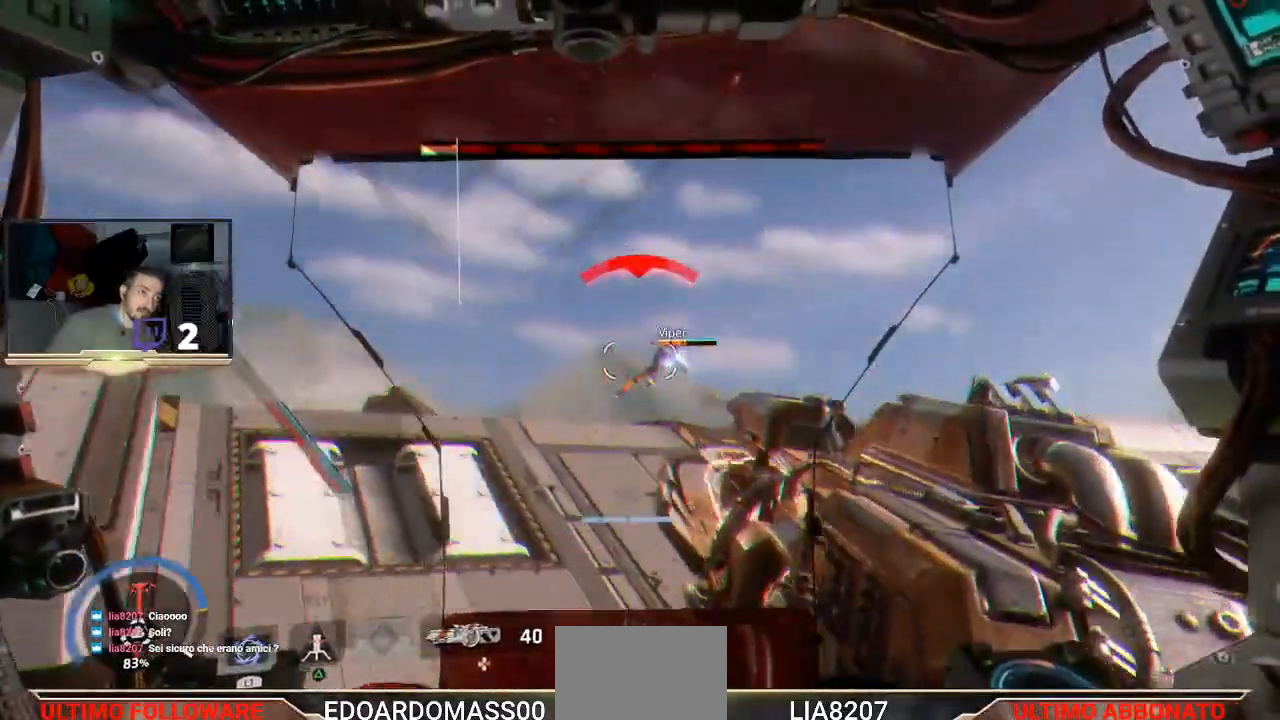
{"buttons": ["L2", "R2"], "left_stick": "up-right", "right_stick": "left", "events": []}
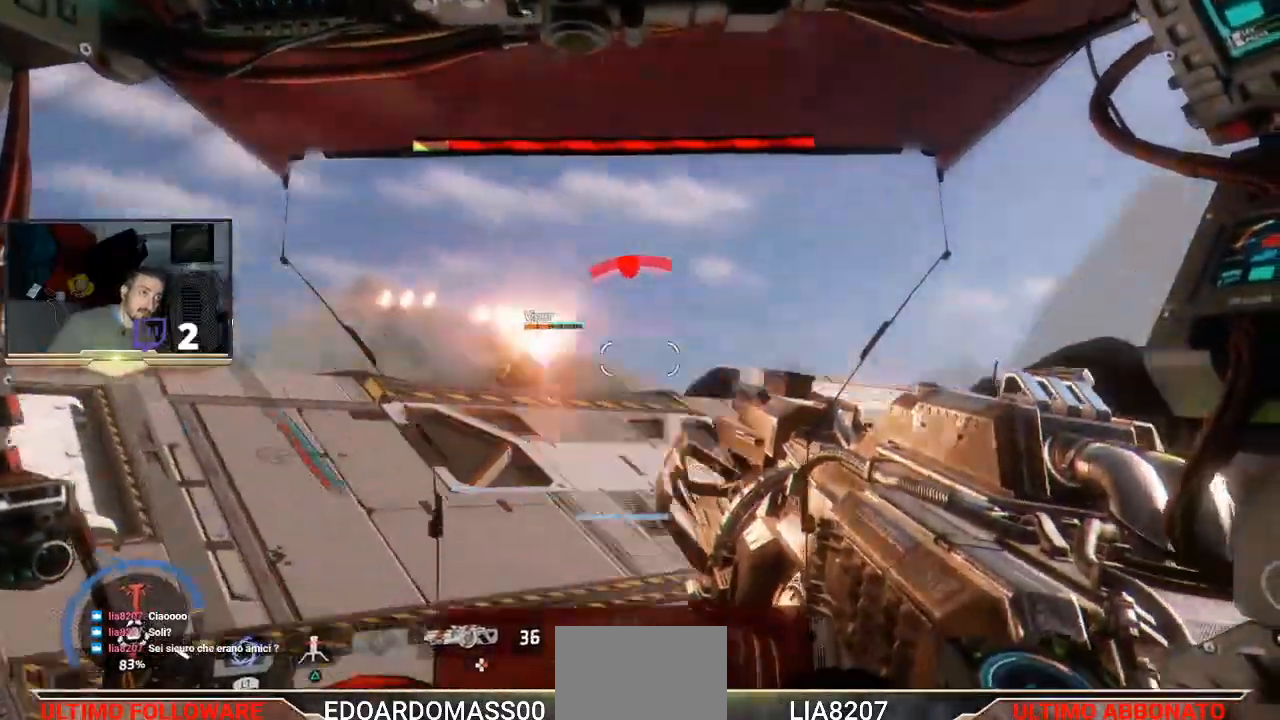
{"buttons": ["L2", "R2"], "left_stick": "up-right", "right_stick": "center", "events": [[167, "right_stick", "center"], [300, "right_stick", "right"], [467, "right_stick", "center"]]}
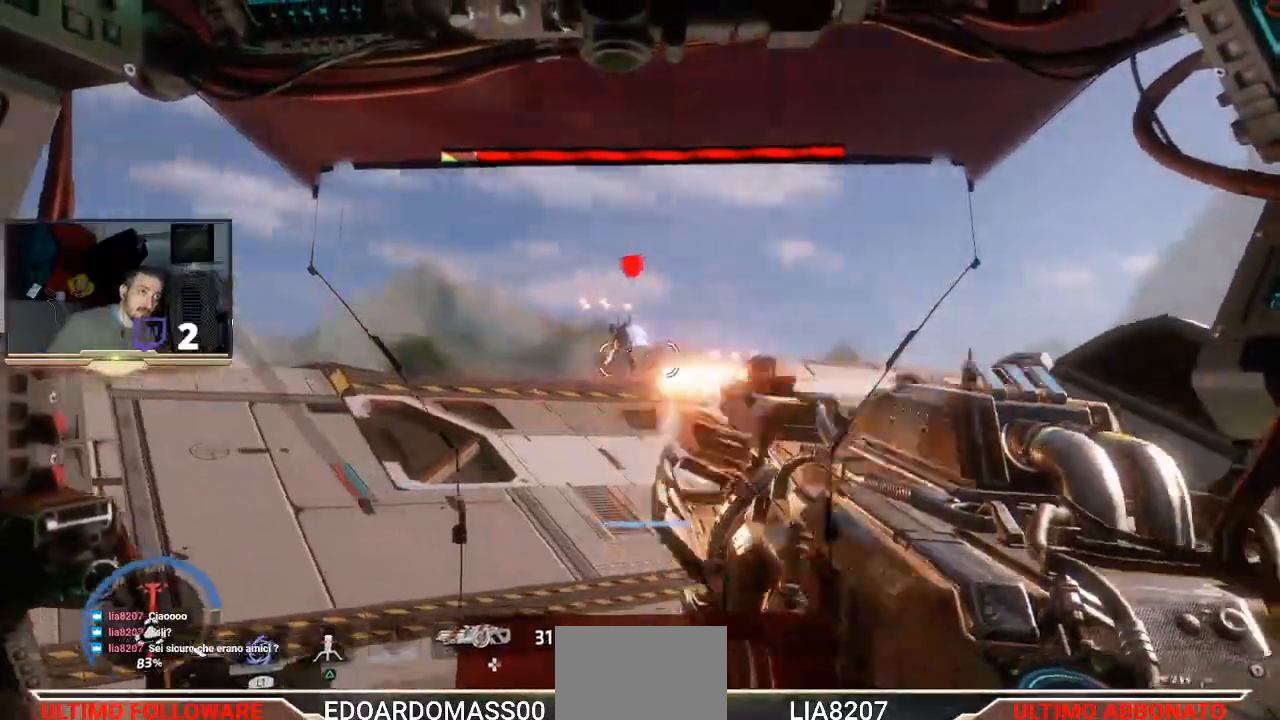
{"buttons": ["L2", "R2"], "left_stick": "up-right", "right_stick": "left"}
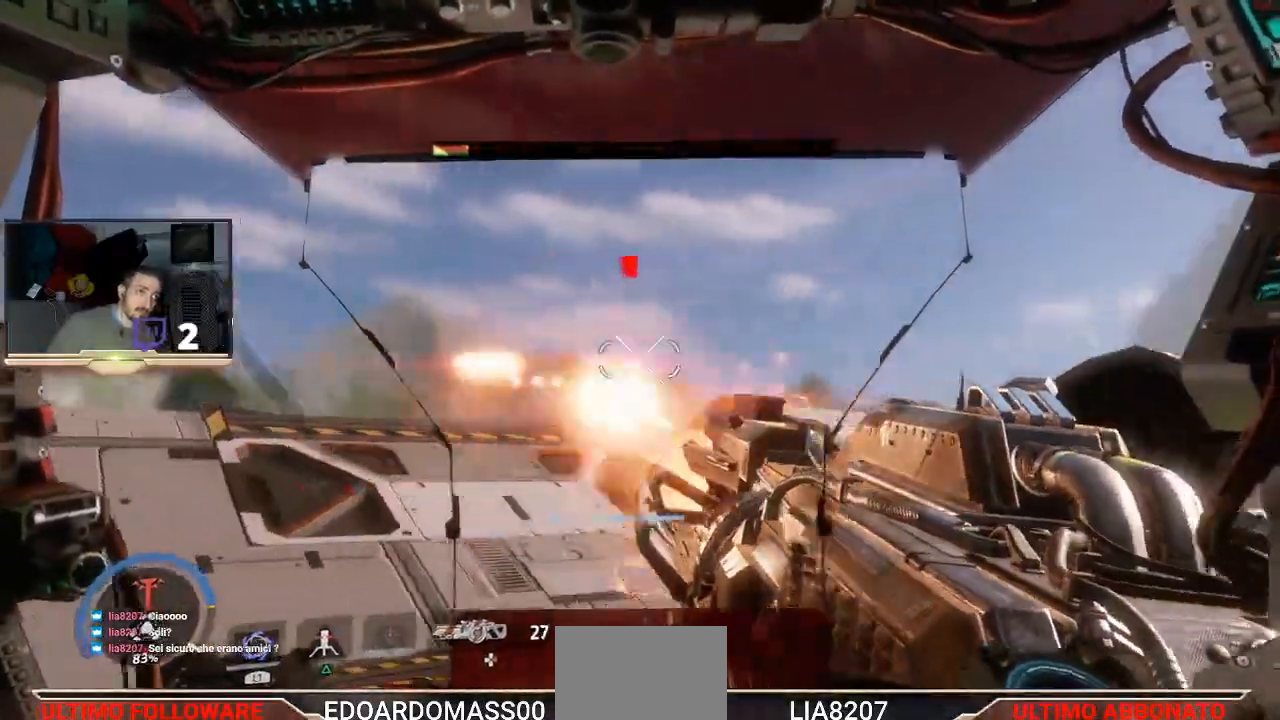
{"buttons": ["L2", "R2"], "left_stick": "up-right", "right_stick": "left"}
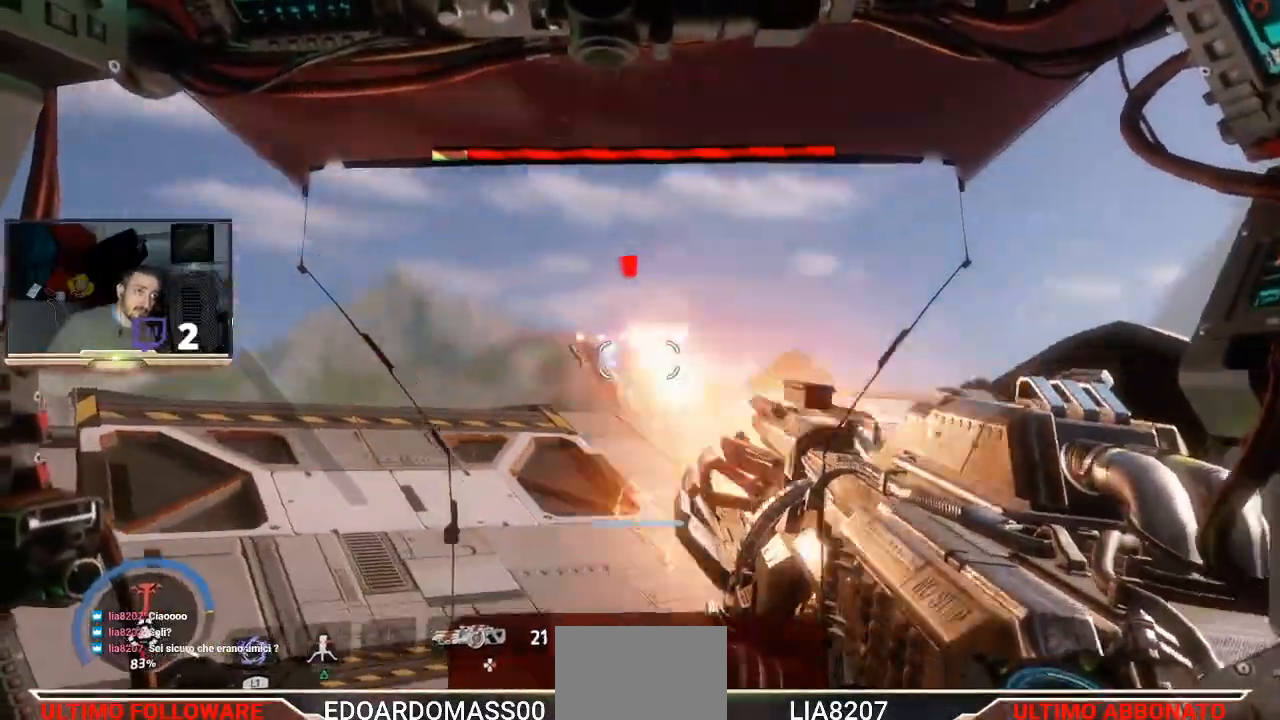
{"buttons": ["L2", "R2"], "left_stick": "up-right", "right_stick": "right"}
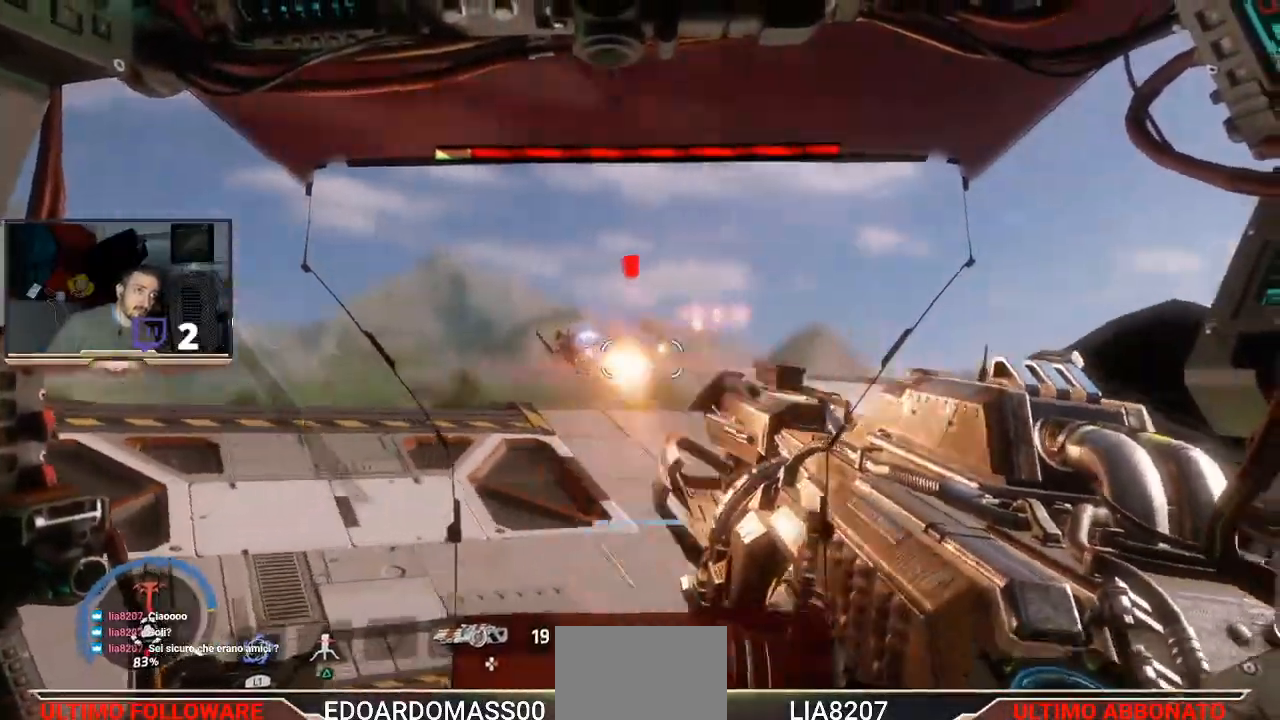
{"buttons": ["L2", "R2"], "left_stick": "up-right", "right_stick": "center"}
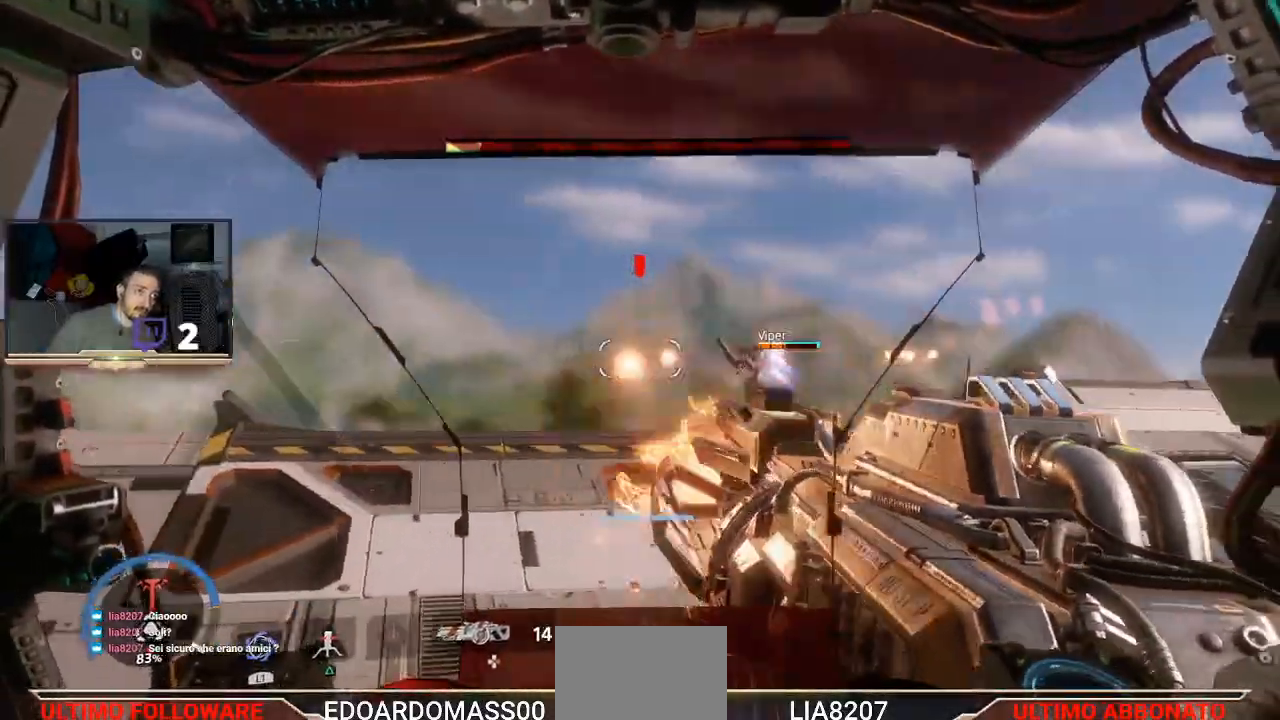
{"buttons": ["L2", "R2"], "left_stick": "up", "right_stick": "left", "events": [[133, "left_stick", "up"], [300, "right_stick", "left"]]}
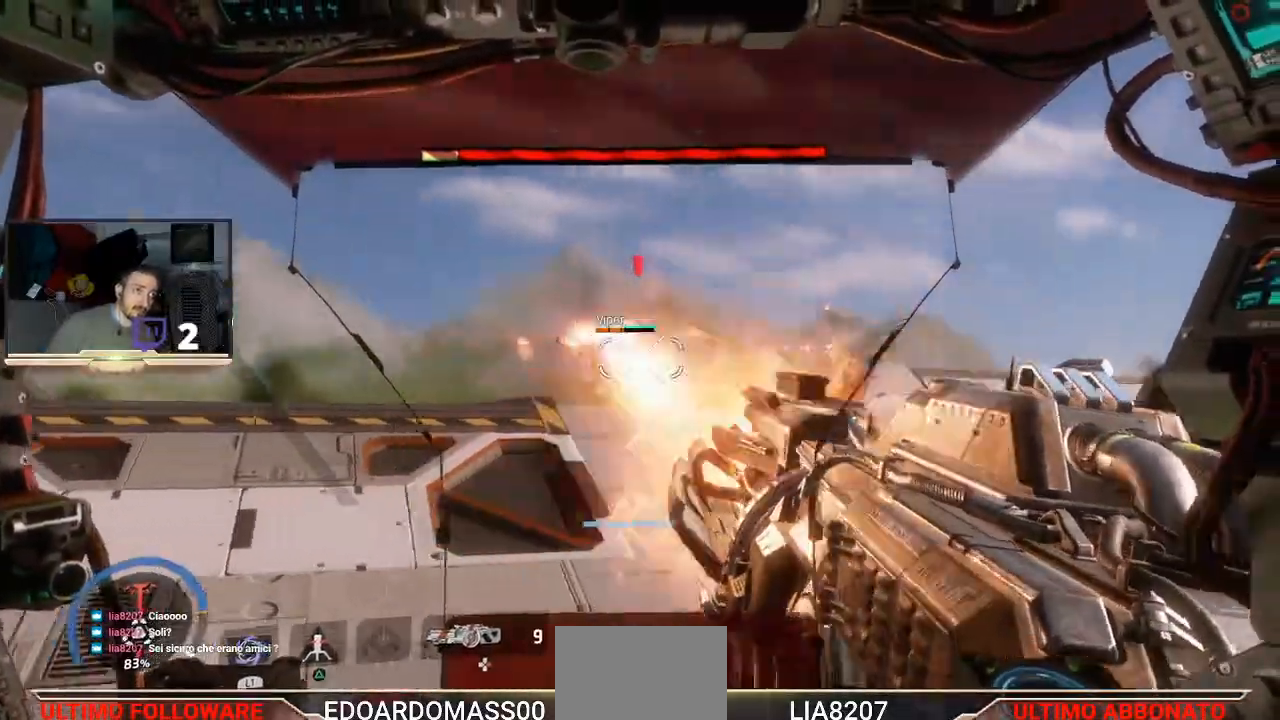
{"buttons": ["L2", "R2"], "left_stick": "up", "right_stick": "center", "events": [[100, "right_stick", "up"], [200, "right_stick", "up-right"], [300, "right_stick", "right"], [500, "right_stick", "center"]]}
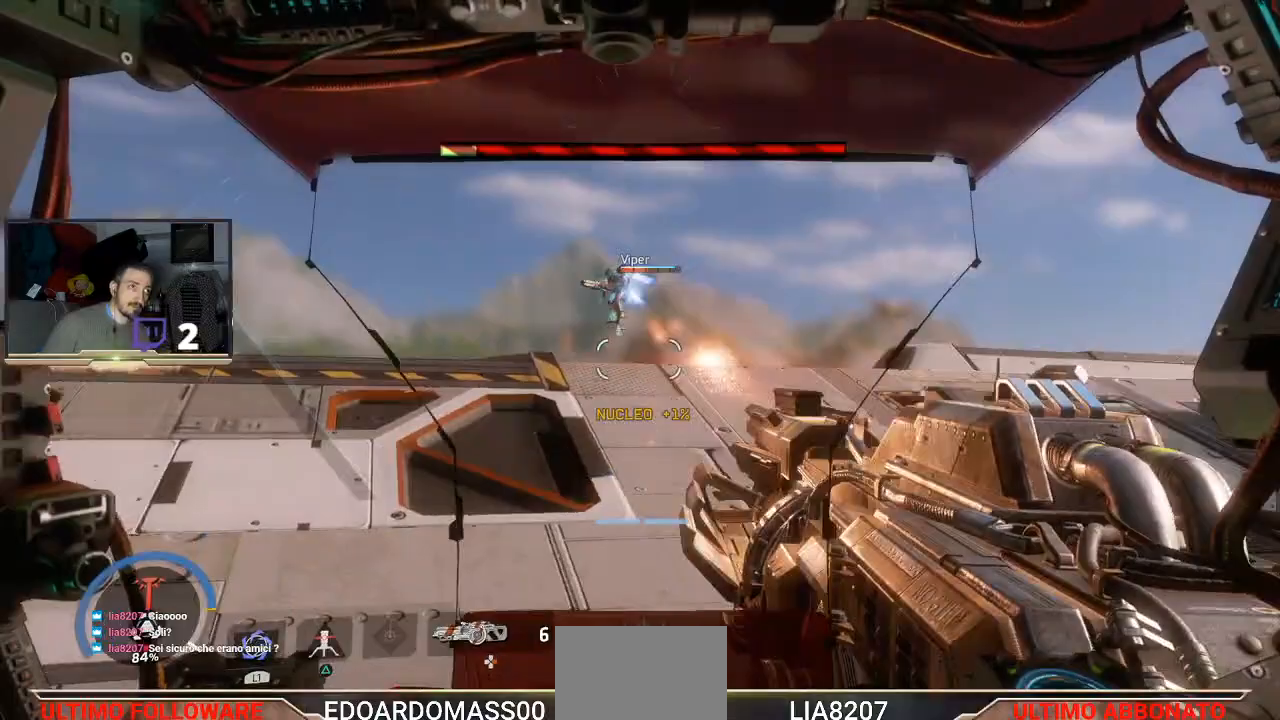
{"buttons": ["L2", "R2"], "left_stick": "up-right", "right_stick": "center", "events": [[400, "left_stick", "up-right"]]}
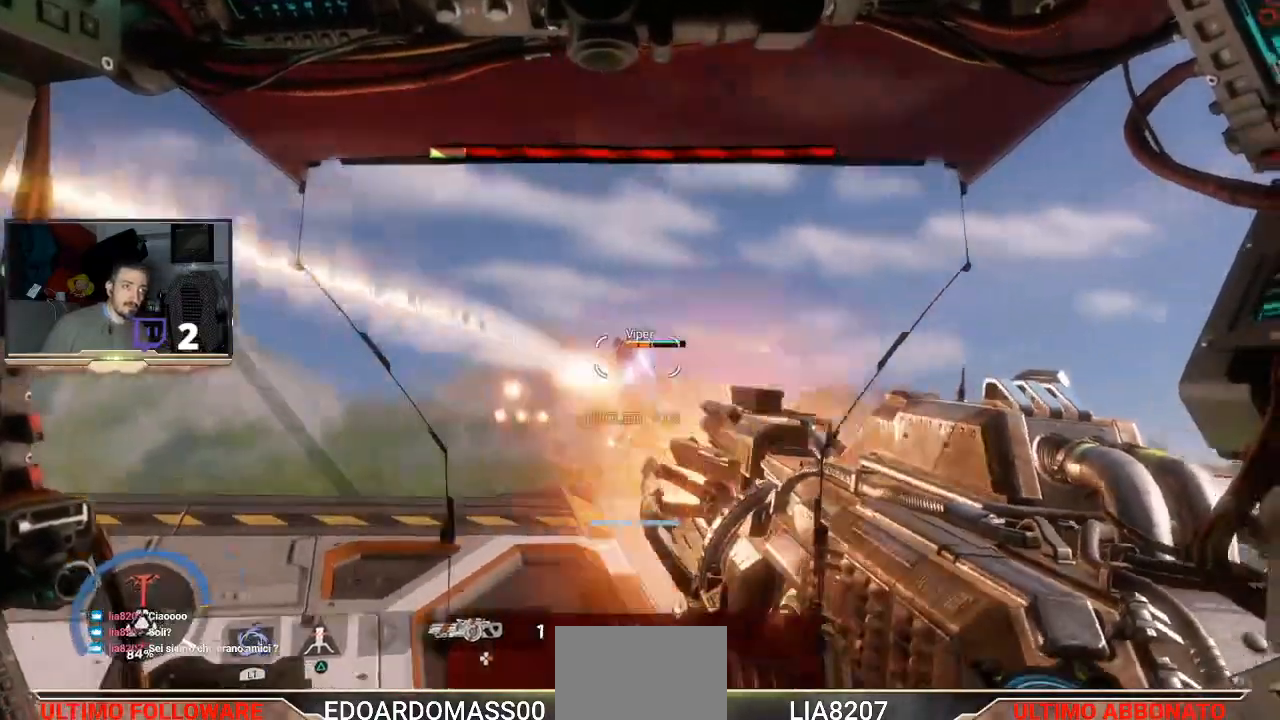
{"buttons": [], "left_stick": "up-left", "right_stick": "center", "events": [[67, "L2", "up"], [100, "R2", "up"], [167, "left_stick", "up-left"]]}
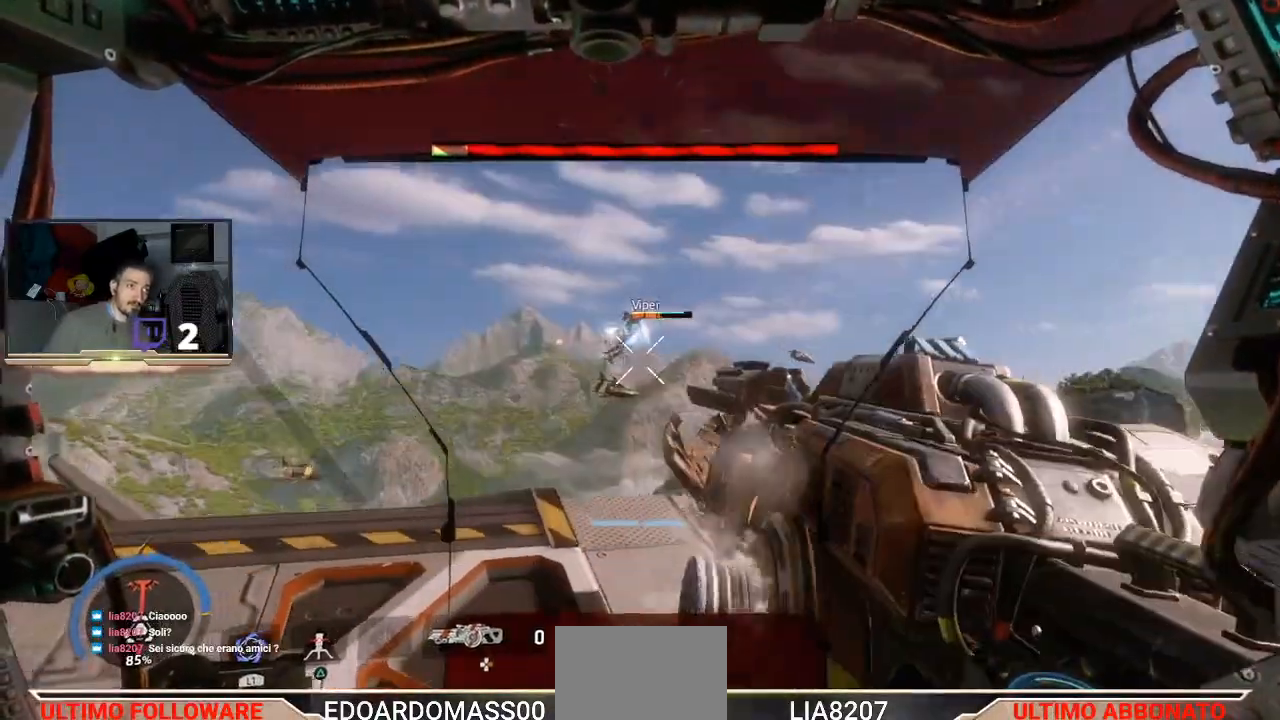
{"buttons": [], "left_stick": "left", "right_stick": "center", "events": [[67, "right_stick", "right"], [367, "left_stick", "left"], [367, "right_stick", "center"]]}
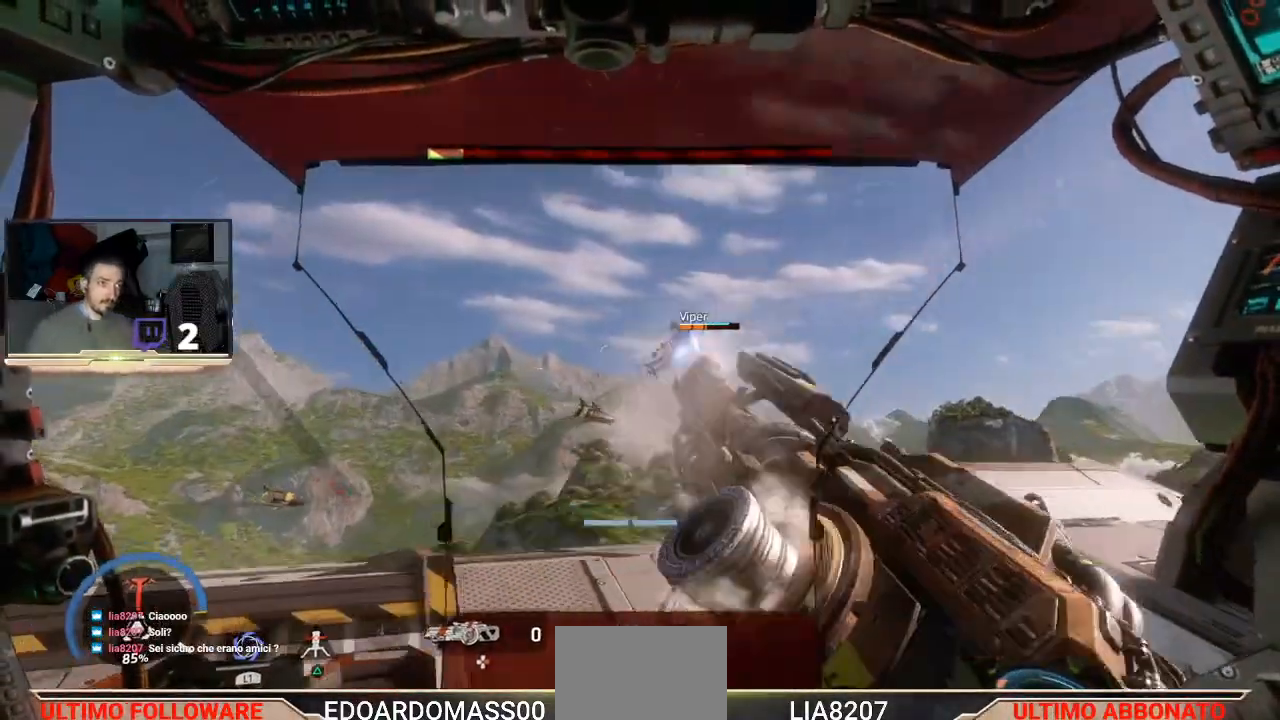
{"buttons": ["L3"], "left_stick": "up", "right_stick": "right", "events": [[67, "left_stick", "right"], [167, "left_stick", "up-right"], [367, "left_stick", "up"], [433, "L3", "down"], [433, "right_stick", "right"]]}
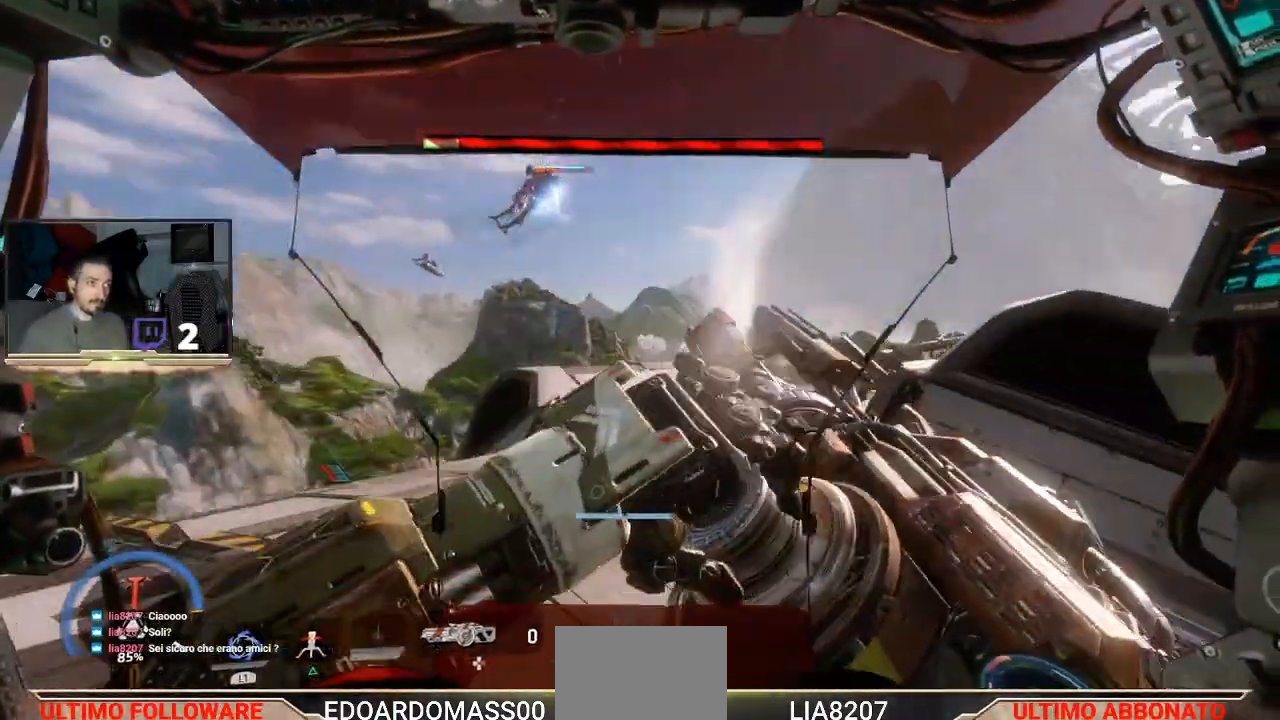
{"buttons": [], "left_stick": "up-left", "right_stick": "center", "events": [[33, "right_stick", "down-right"], [200, "right_stick", "center"], [400, "left_stick", "up-left"], [433, "L3", "up"]]}
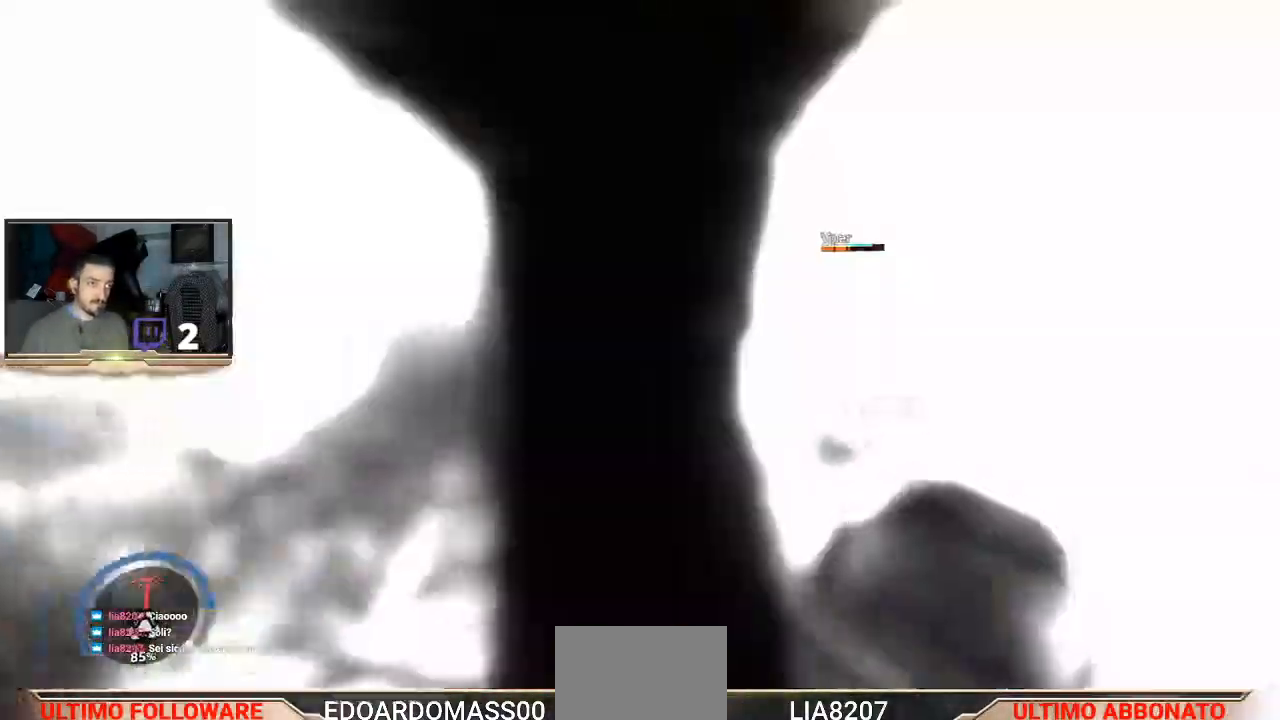
{"buttons": [], "left_stick": "center", "right_stick": "center", "events": [[33, "left_stick", "center"]]}
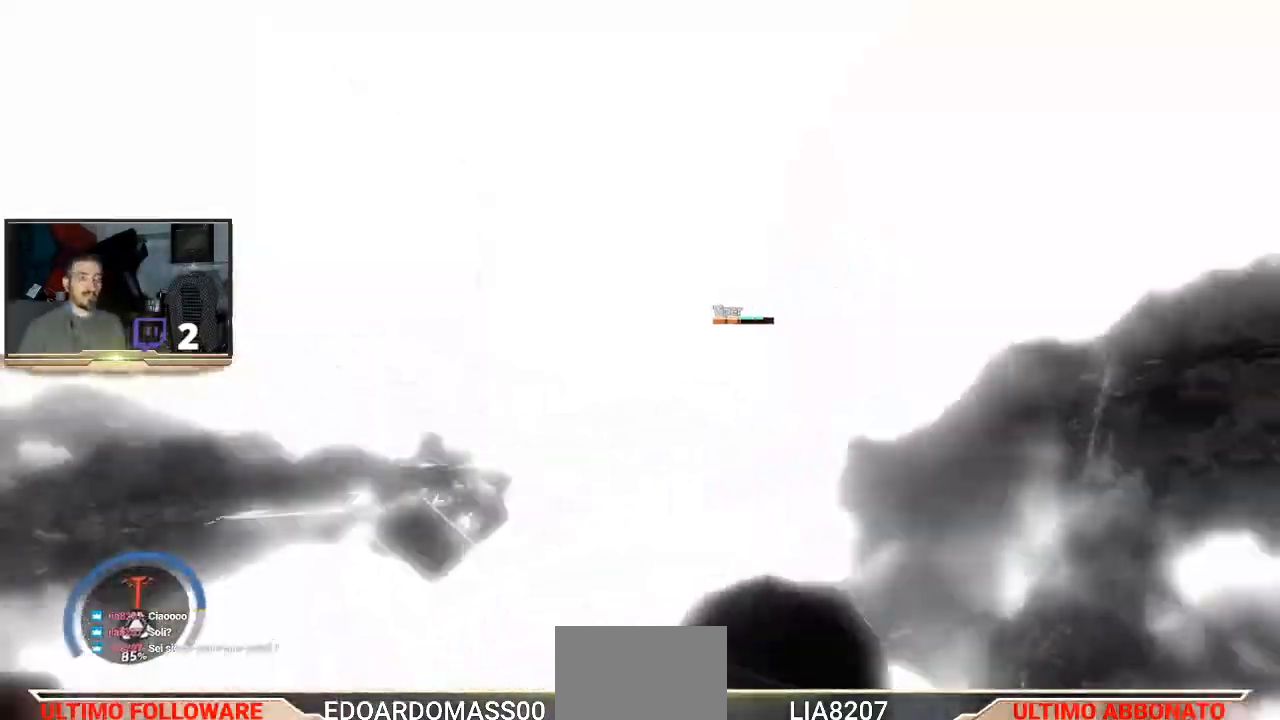
{"buttons": [], "left_stick": "center", "right_stick": "center", "events": []}
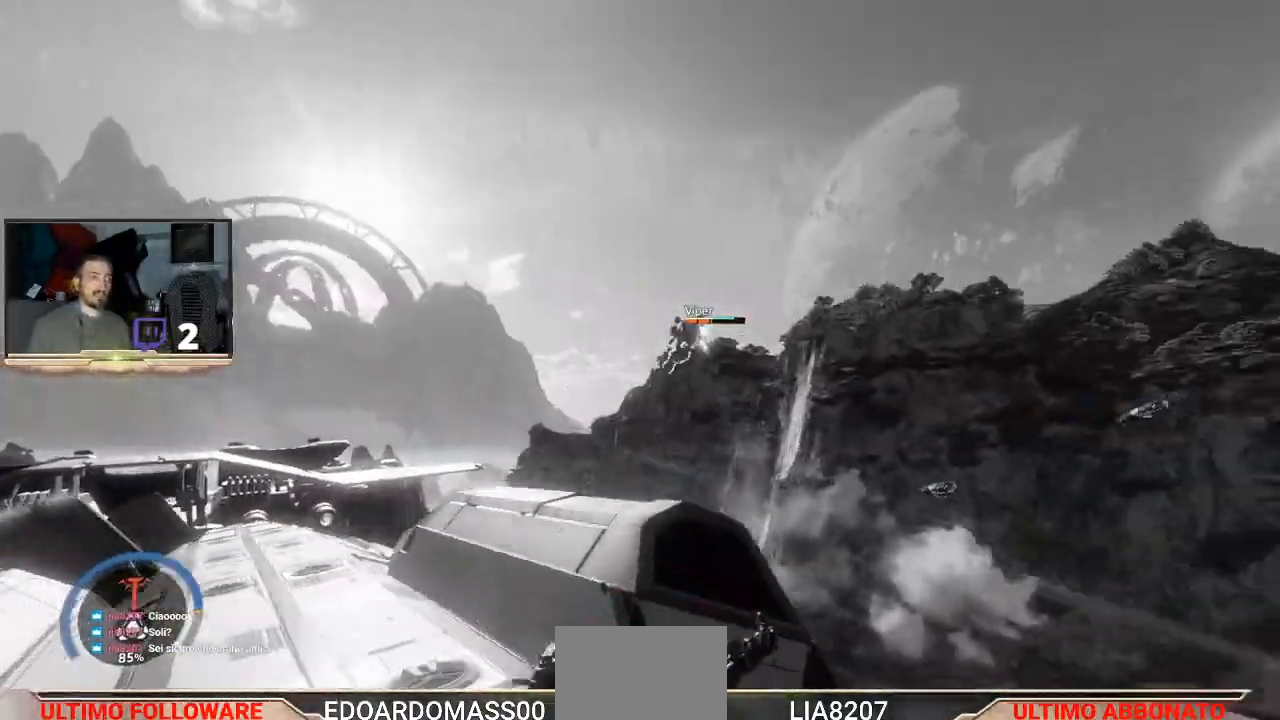
{"buttons": [], "left_stick": "center", "right_stick": "center", "events": []}
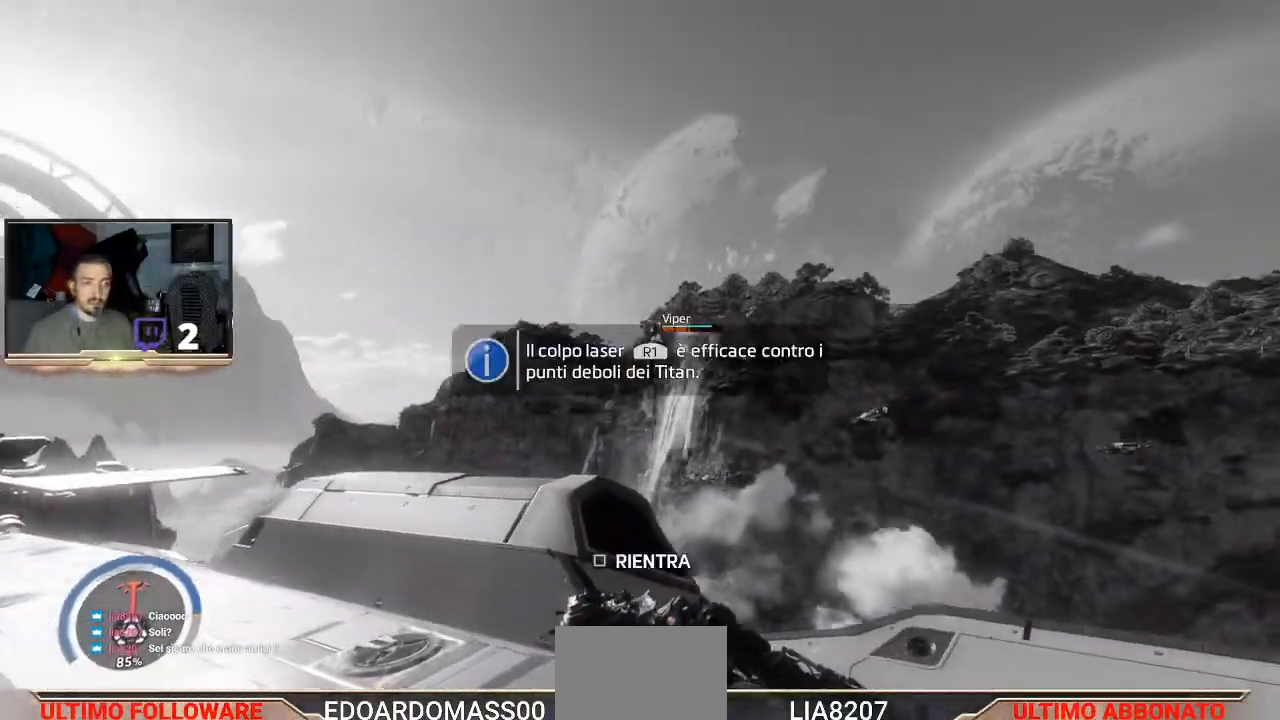
{"buttons": [], "left_stick": "center", "right_stick": "center", "events": []}
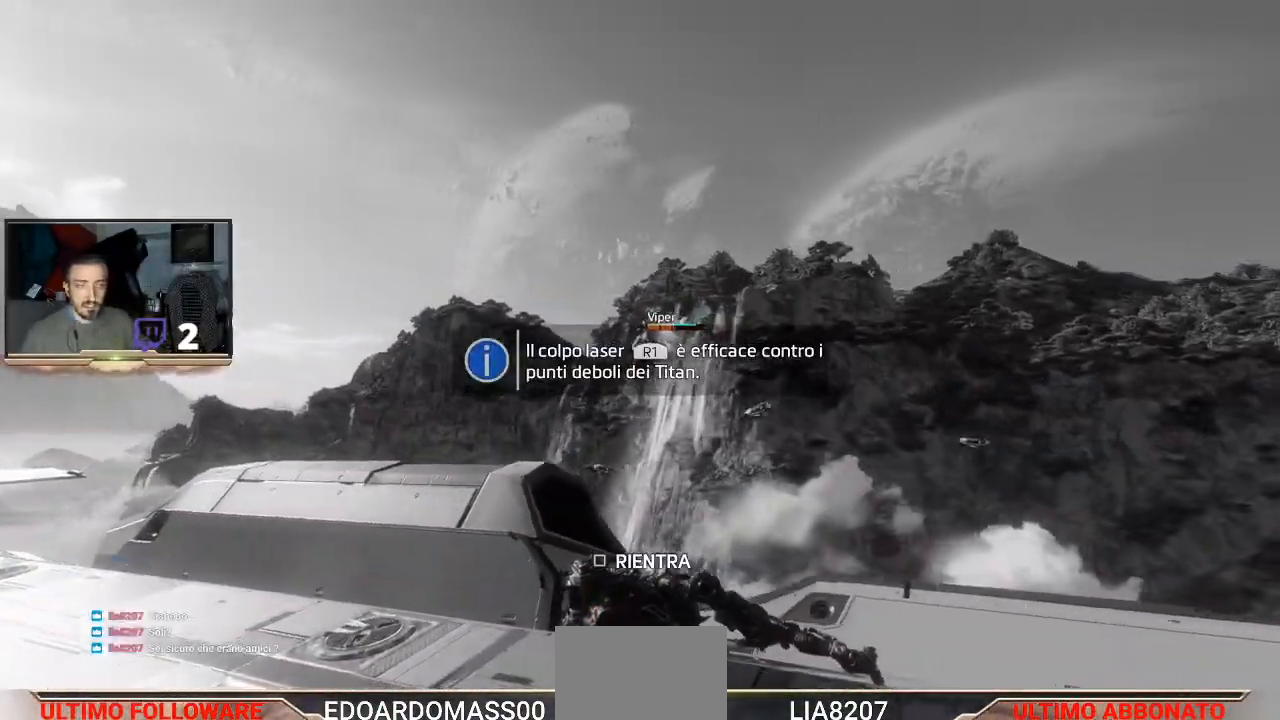
{"buttons": [], "left_stick": "center", "right_stick": "center", "events": []}
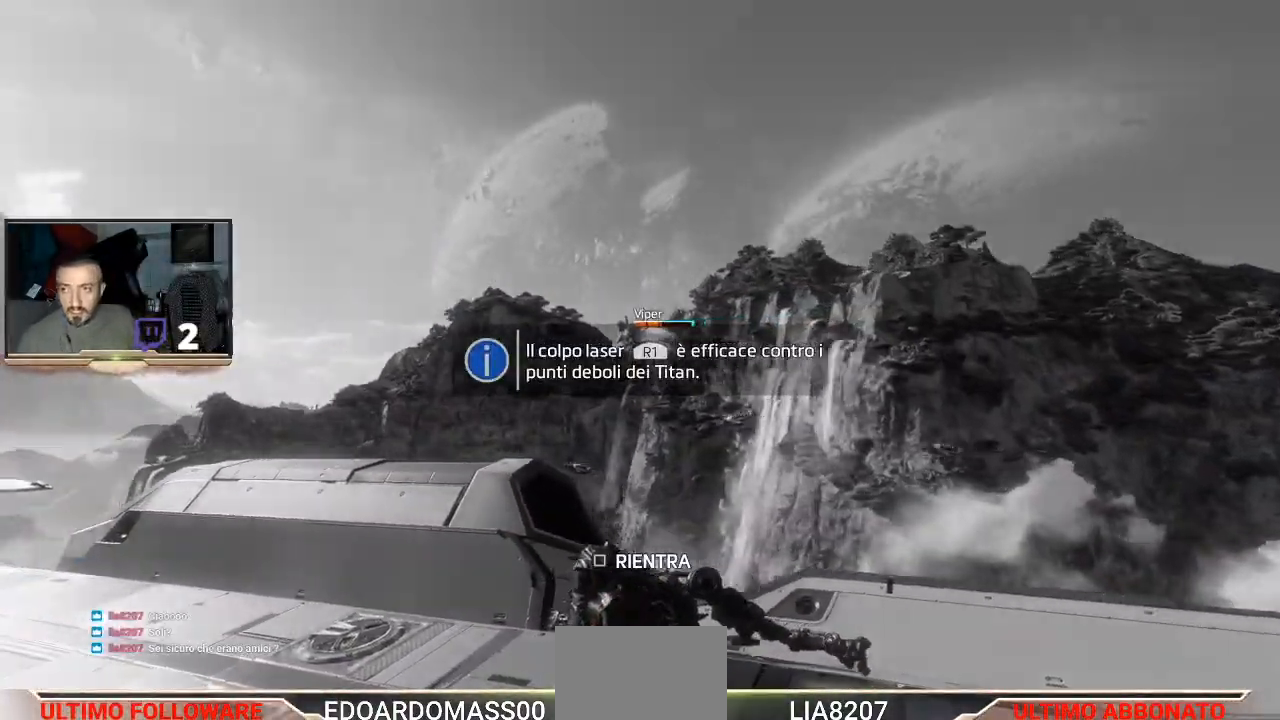
{"buttons": [], "left_stick": "center", "right_stick": "center", "events": [[233, "SQUARE", "down"], [433, "SQUARE", "up"]]}